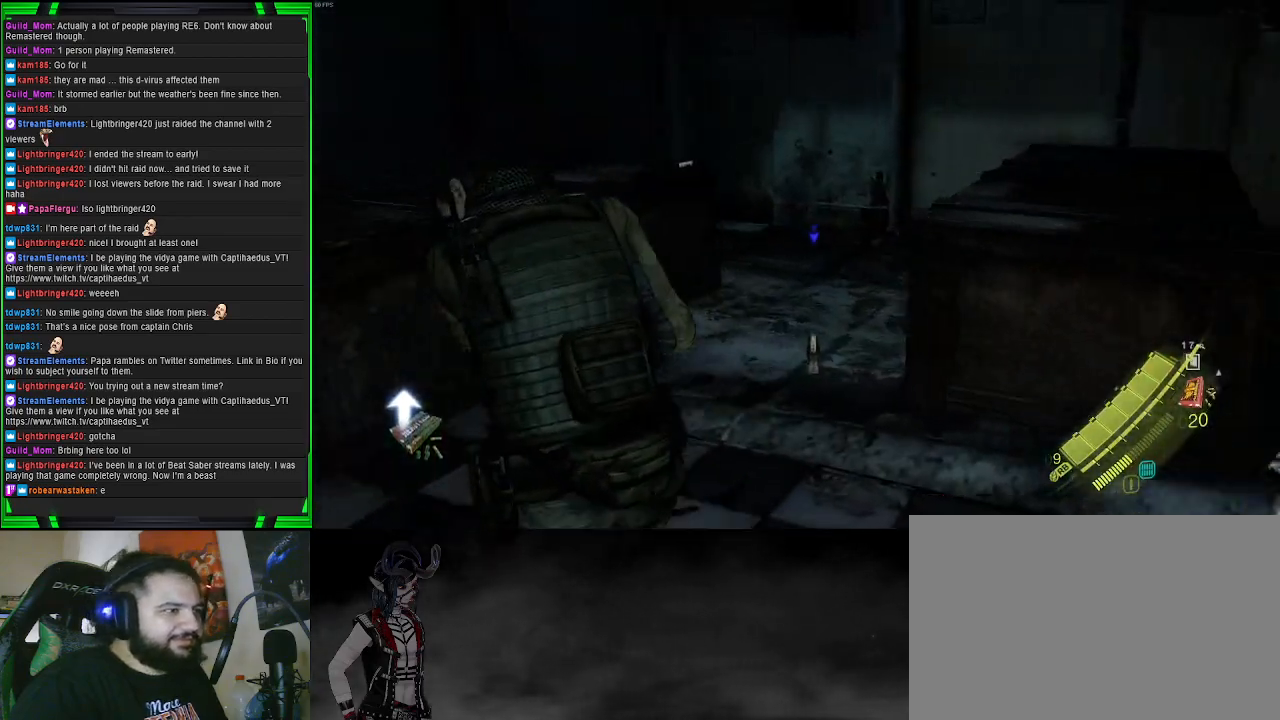
Gameplay with a controller (PlayStation layout); each line is a JSON object with the inputs held at the frame after it. "events" lists button and stick changes between this image and that frame as [ms after this image, input, new state], when the widget could be followed in between. Not read: L3.
{"buttons": ["SQUARE"], "left_stick": "up", "right_stick": "center", "events": [[33, "SQUARE", "up"], [100, "left_stick", "up"], [150, "SQUARE", "down"], [233, "SQUARE", "up"], [333, "SQUARE", "down"], [417, "SQUARE", "up"], [500, "SQUARE", "down"]]}
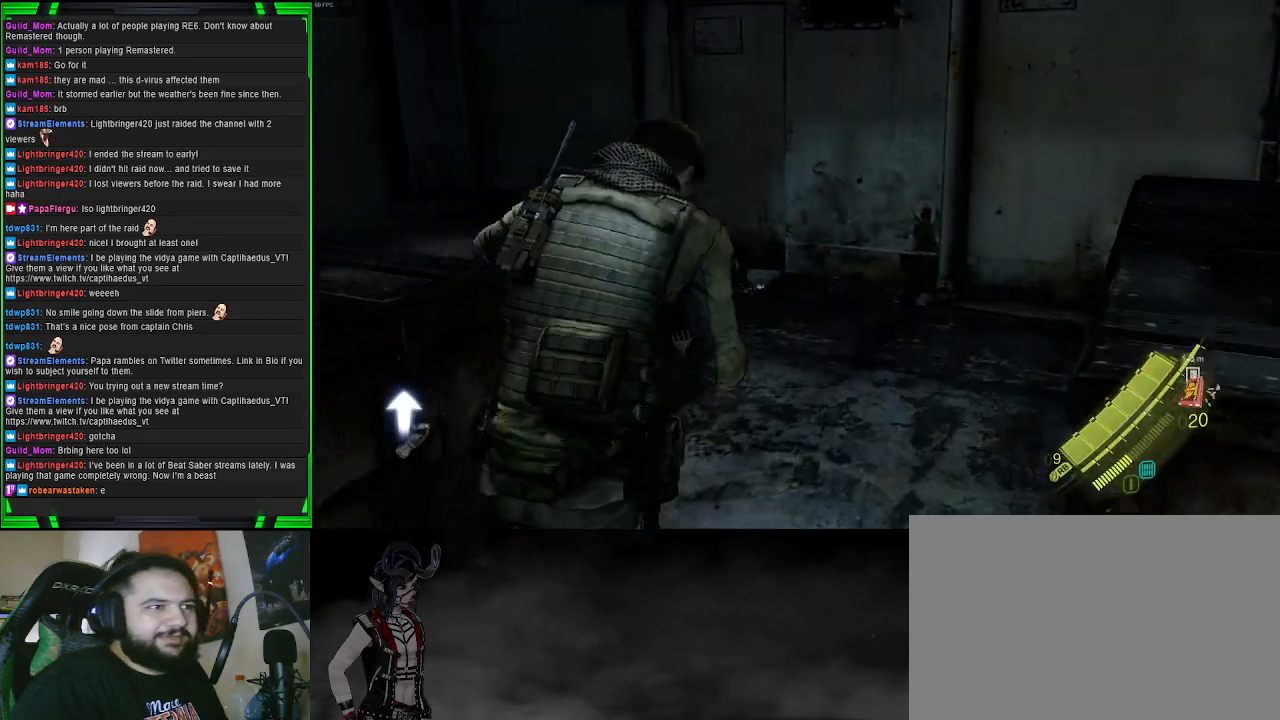
{"buttons": [], "left_stick": "up", "right_stick": "left", "events": [[83, "SQUARE", "up"], [217, "right_stick", "left"]]}
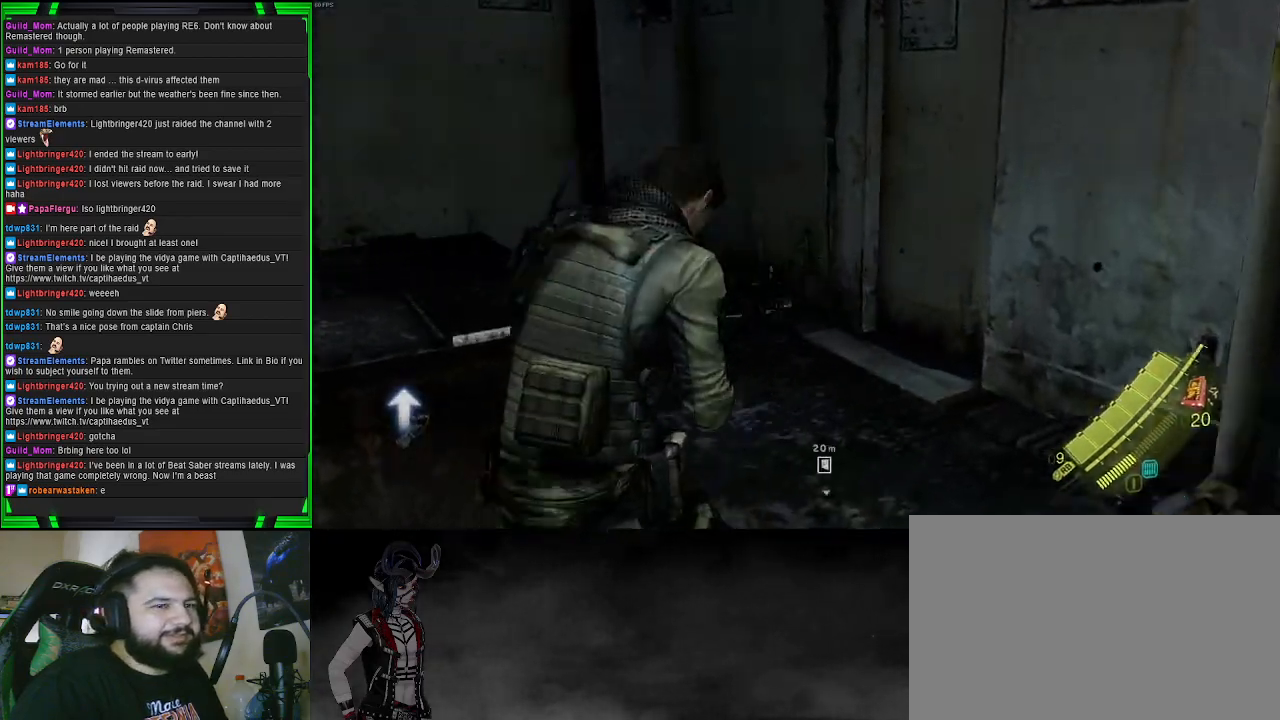
{"buttons": [], "left_stick": "up-right", "right_stick": "left", "events": [[333, "left_stick", "up-right"]]}
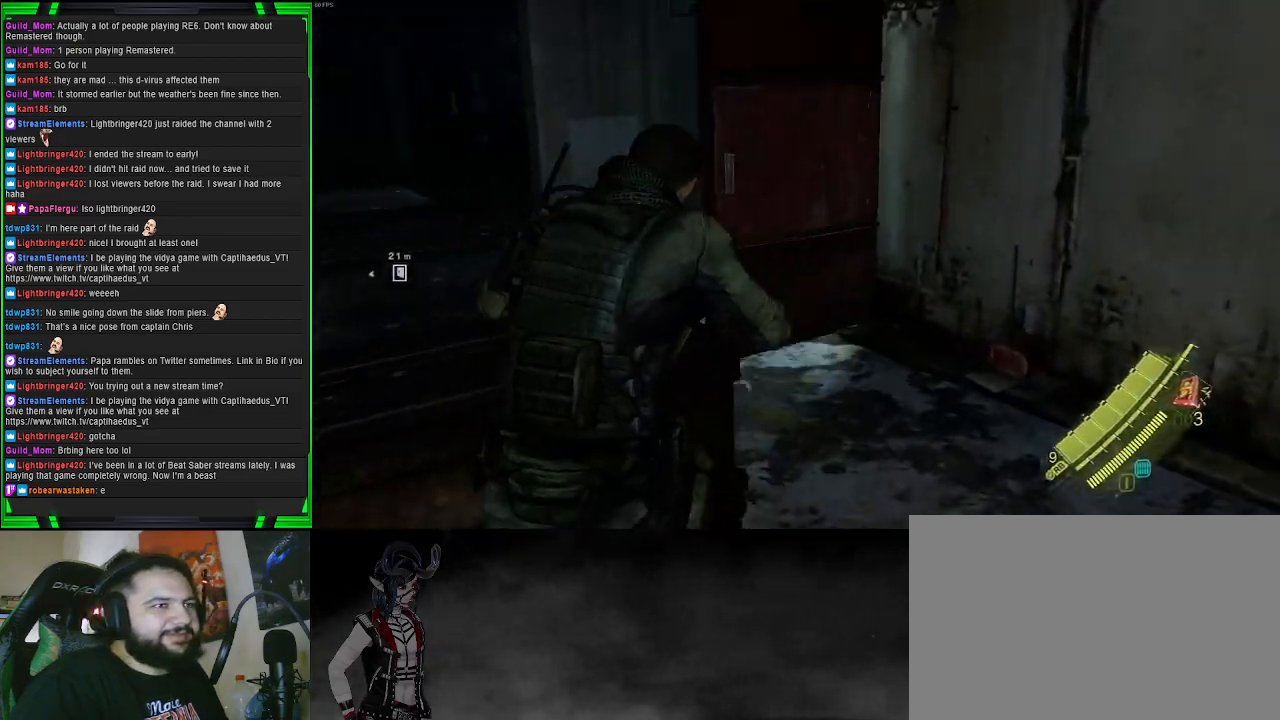
{"buttons": [], "left_stick": "up", "right_stick": "center", "events": [[217, "right_stick", "center"], [433, "left_stick", "up"]]}
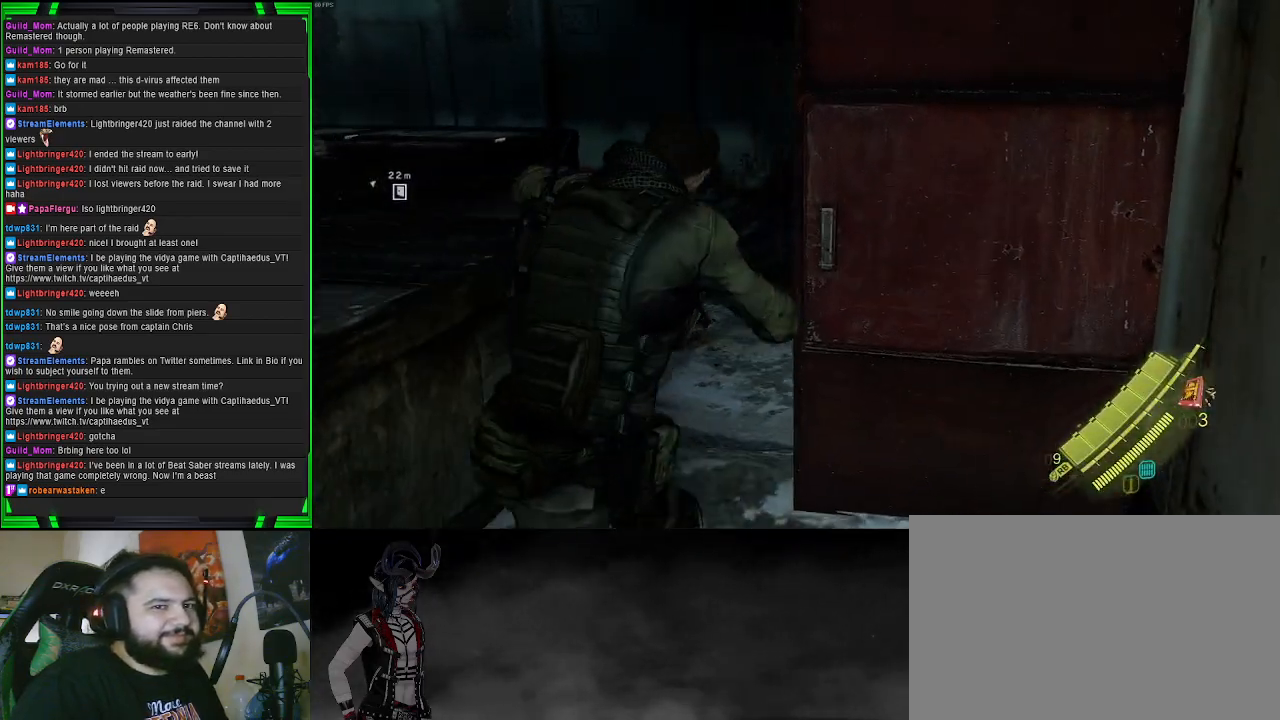
{"buttons": [], "left_stick": "up", "right_stick": "left", "events": [[50, "SQUARE", "down"], [200, "SQUARE", "up"], [483, "right_stick", "left"]]}
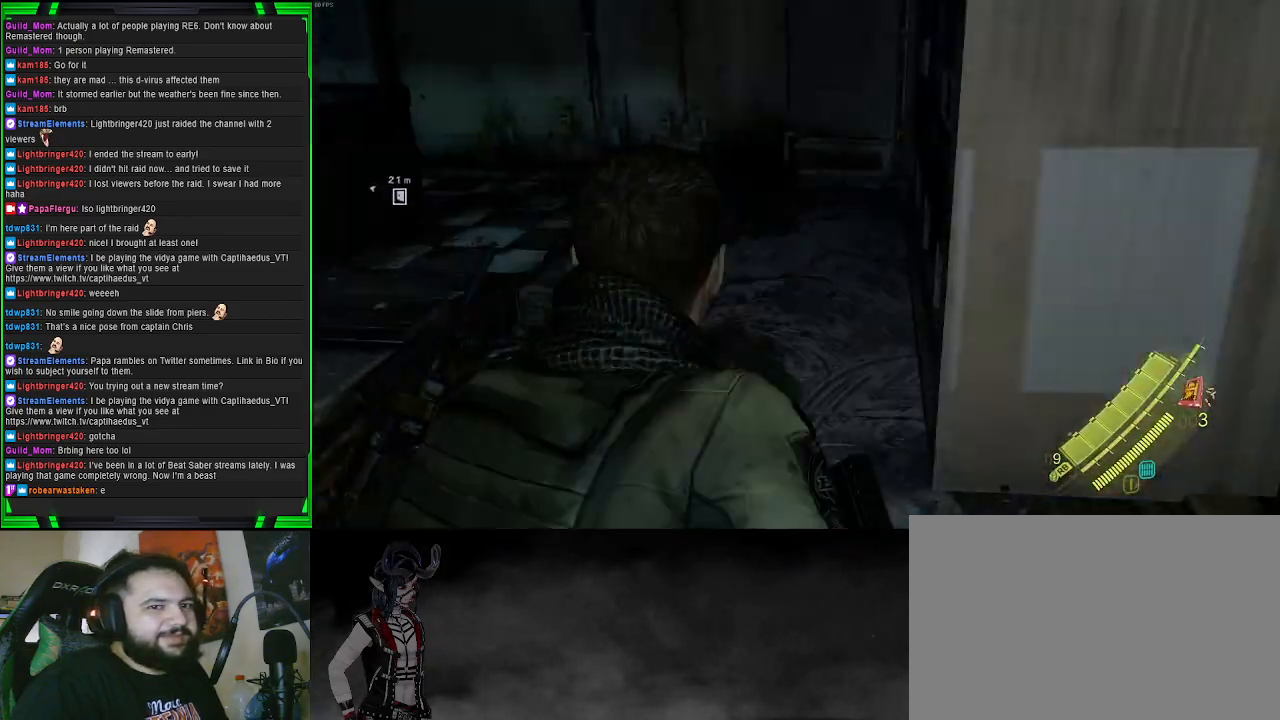
{"buttons": [], "left_stick": "up", "right_stick": "left", "events": [[133, "right_stick", "center"], [417, "right_stick", "left"]]}
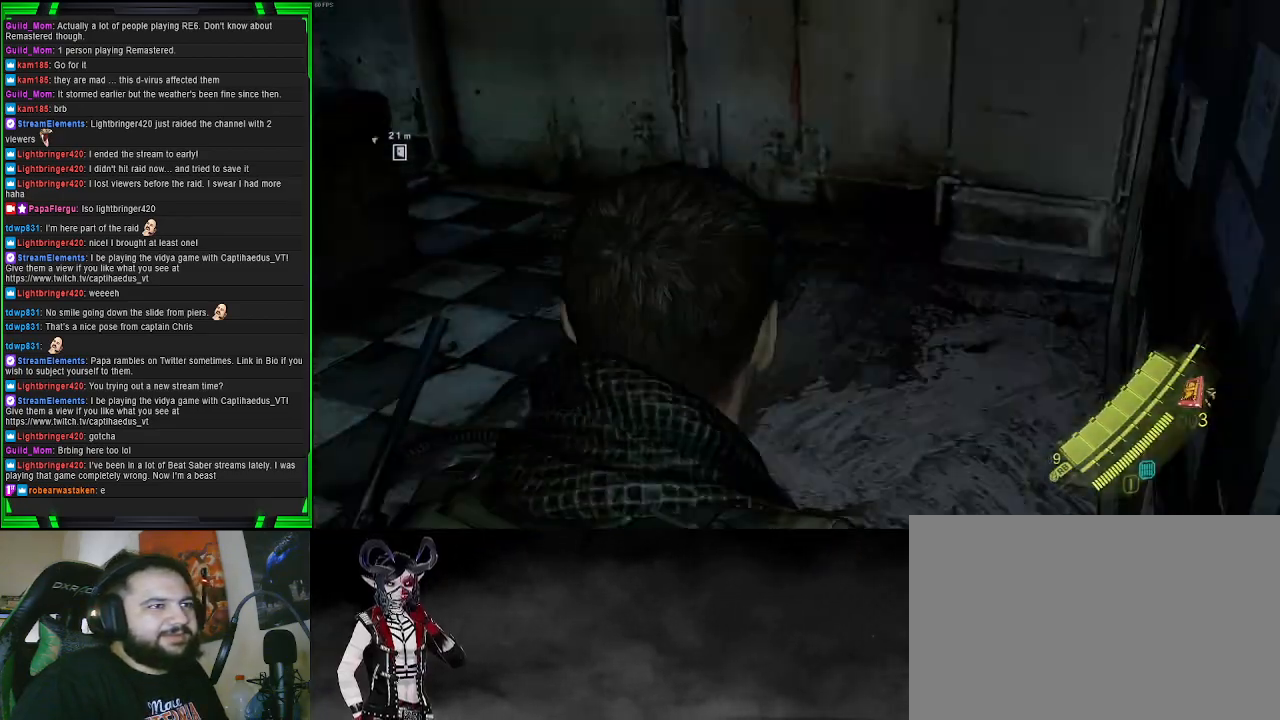
{"buttons": [], "left_stick": "up", "right_stick": "center", "events": [[100, "right_stick", "center"], [283, "right_stick", "left"], [483, "right_stick", "center"]]}
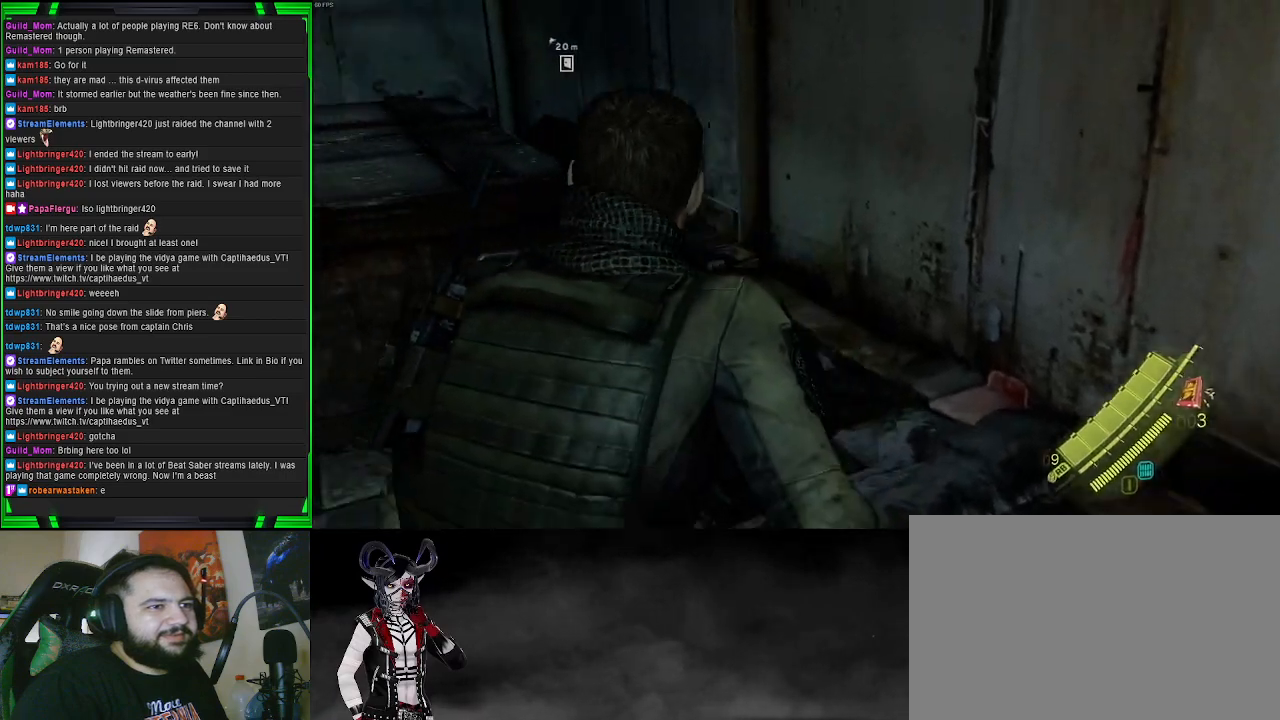
{"buttons": [], "left_stick": "up-left", "right_stick": "center", "events": [[50, "right_stick", "left"], [167, "left_stick", "up-left"], [467, "right_stick", "center"]]}
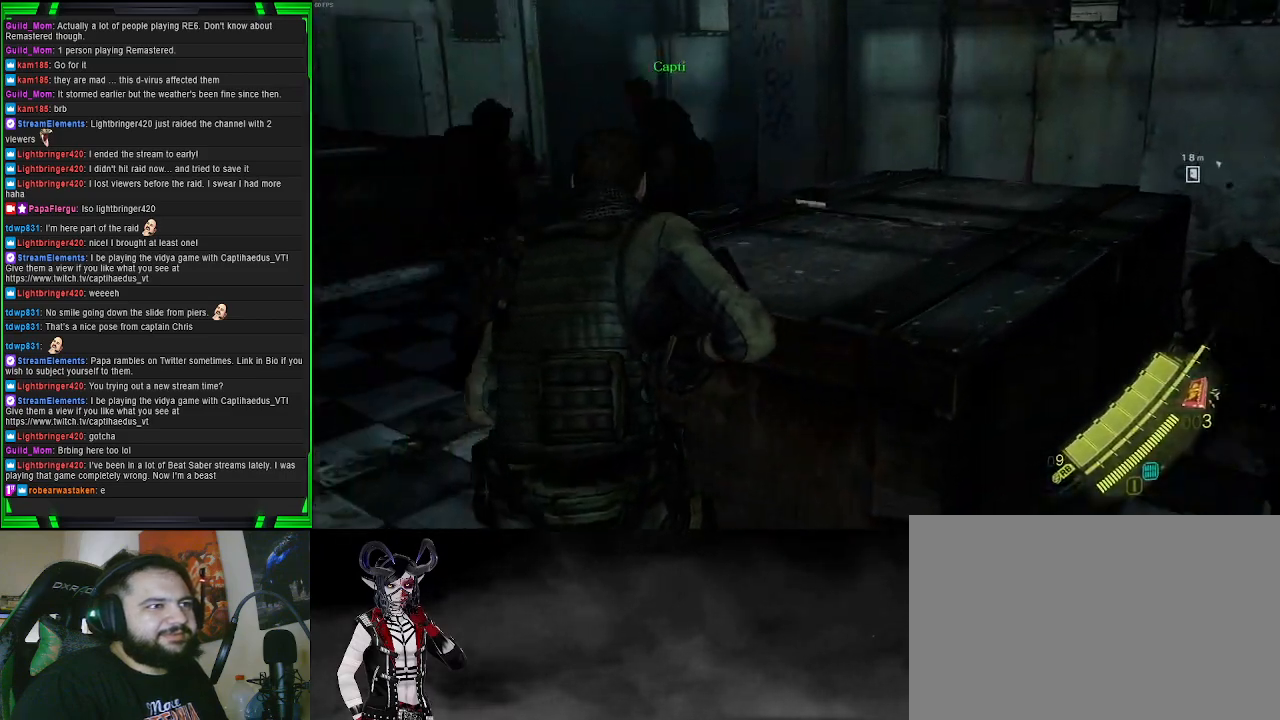
{"buttons": [], "left_stick": "up-left", "right_stick": "center", "events": []}
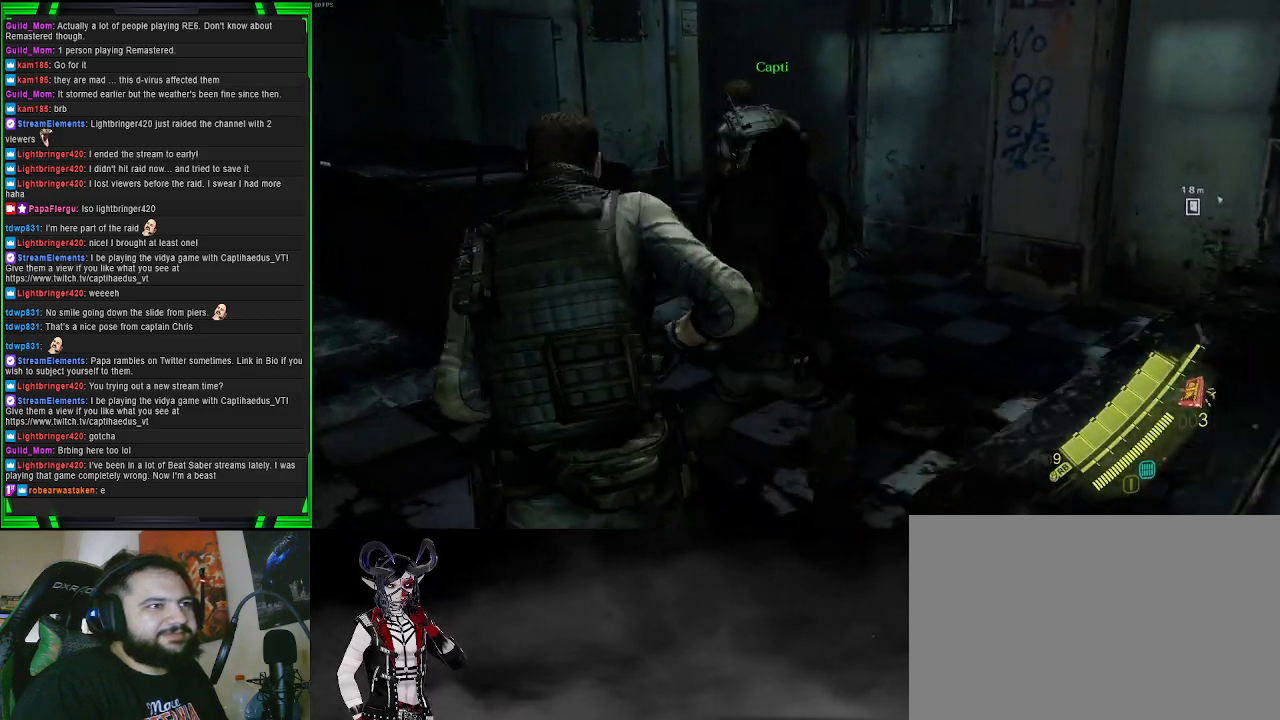
{"buttons": [], "left_stick": "up-right", "right_stick": "left", "events": [[167, "left_stick", "up"], [233, "right_stick", "left"], [367, "left_stick", "up-right"]]}
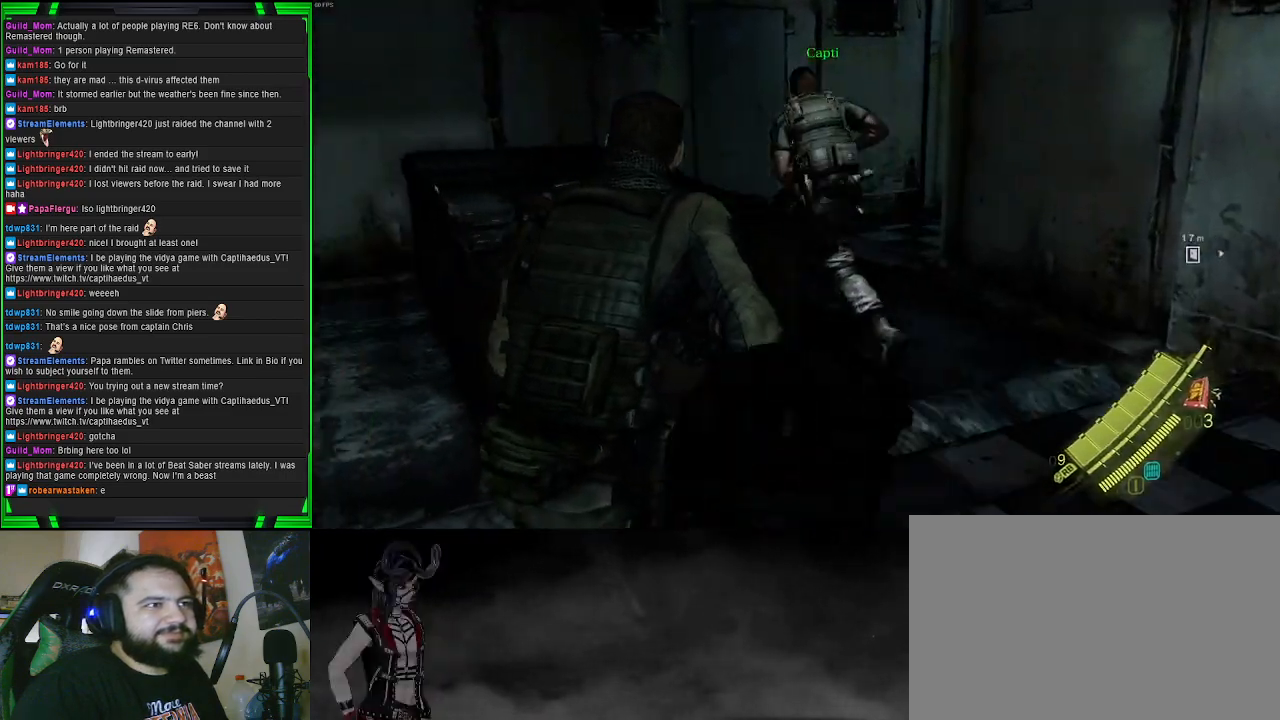
{"buttons": [], "left_stick": "up-right", "right_stick": "center", "events": [[100, "right_stick", "up"], [167, "right_stick", "center"]]}
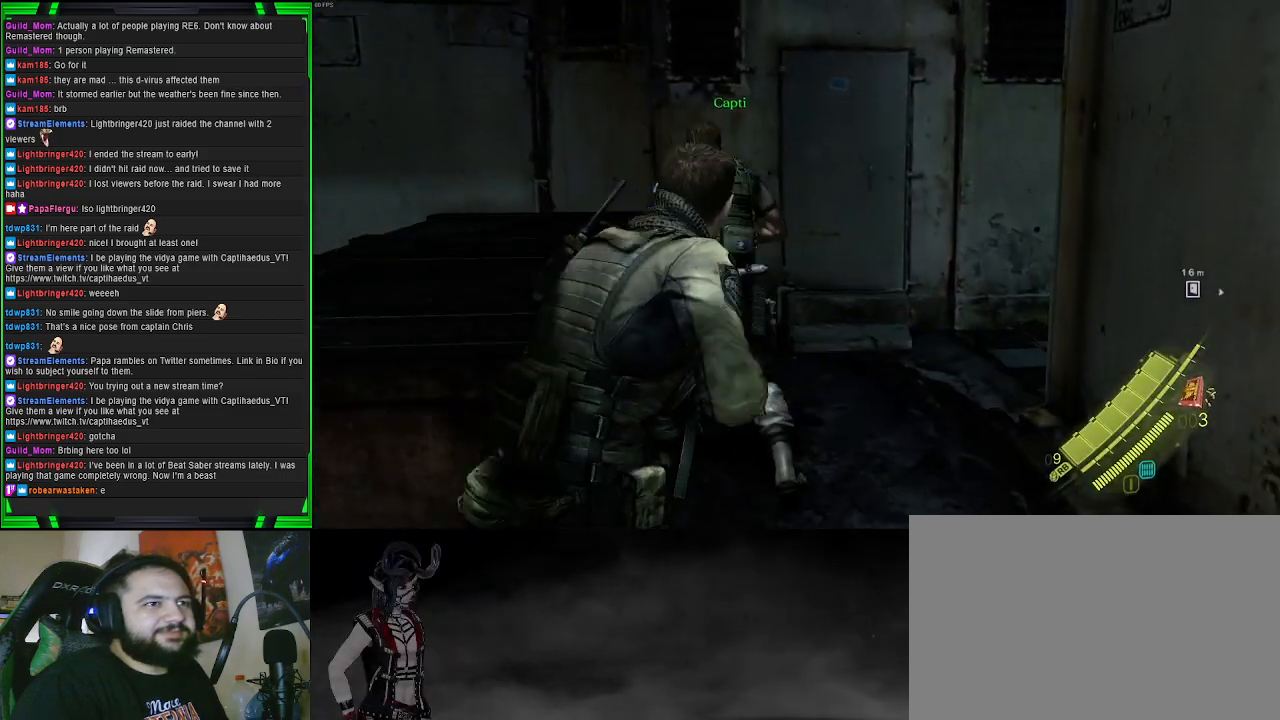
{"buttons": [], "left_stick": "up-left", "right_stick": "right", "events": [[67, "left_stick", "up"], [150, "right_stick", "right"], [283, "left_stick", "up-left"]]}
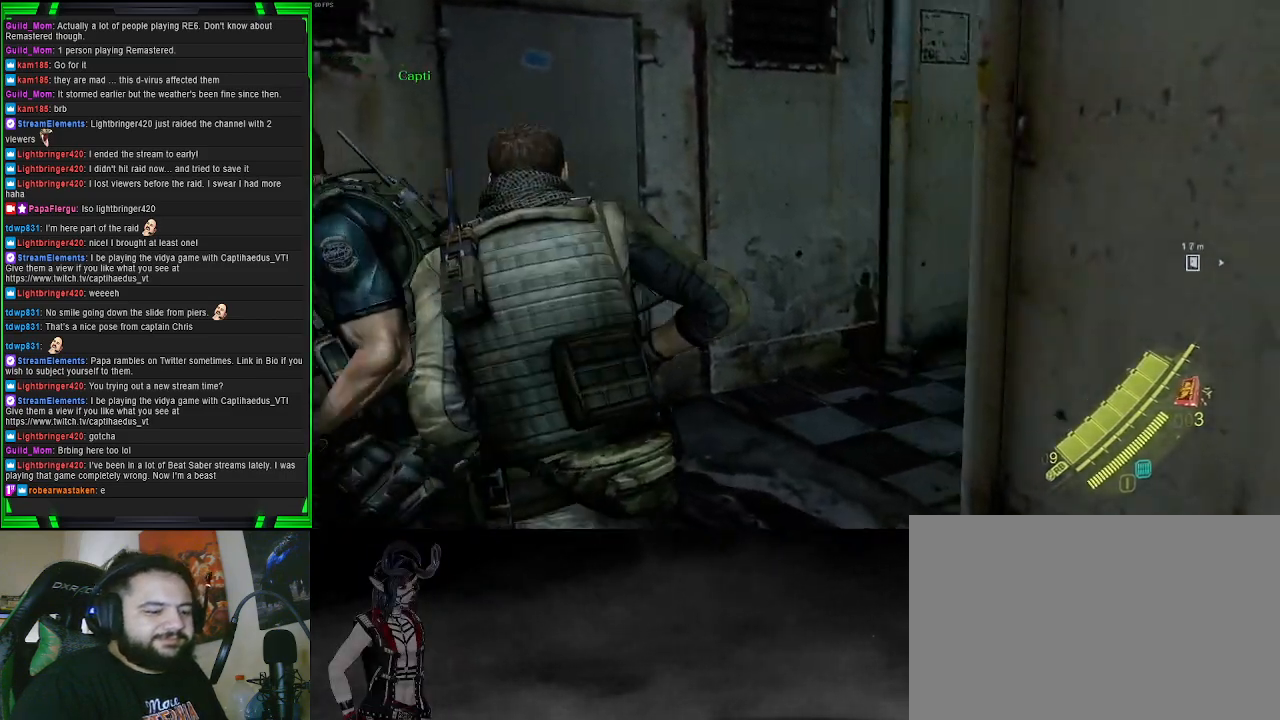
{"buttons": [], "left_stick": "up-left", "right_stick": "center", "events": [[400, "right_stick", "center"]]}
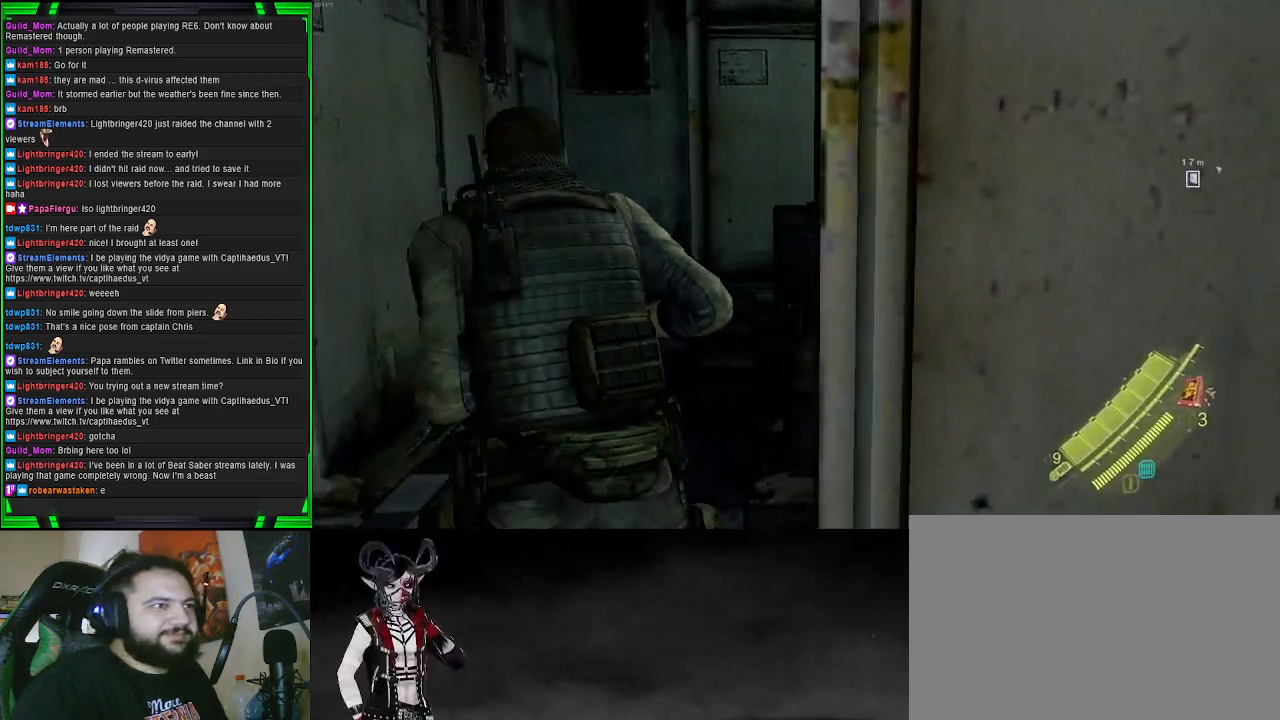
{"buttons": [], "left_stick": "up-left", "right_stick": "right", "events": [[67, "right_stick", "right"]]}
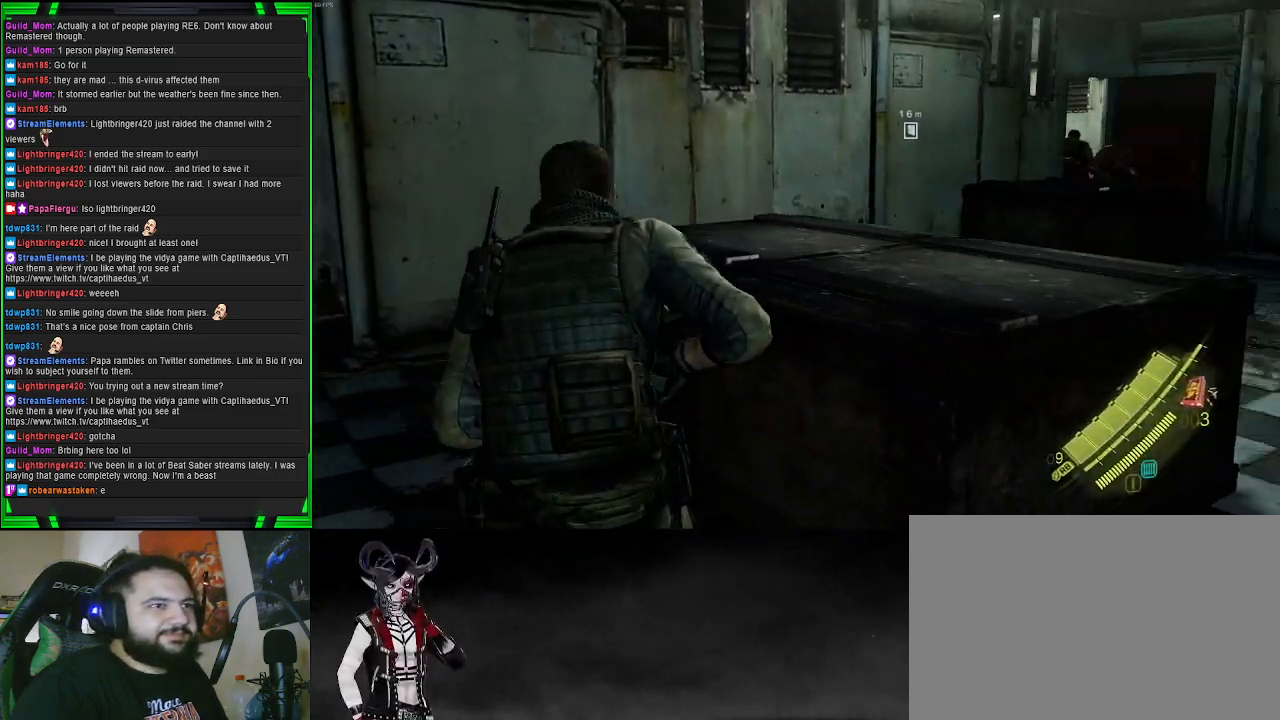
{"buttons": [], "left_stick": "left", "right_stick": "up-right", "events": [[83, "right_stick", "down-right"], [317, "right_stick", "up-right"], [350, "left_stick", "left"]]}
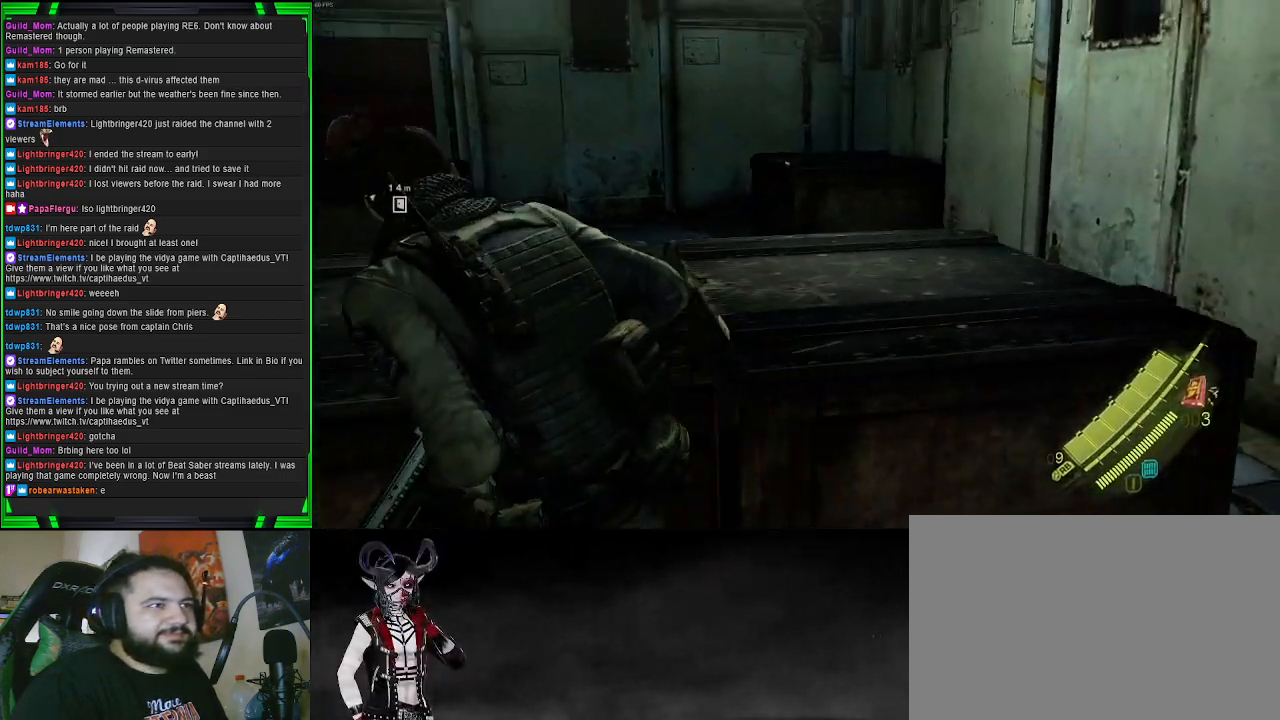
{"buttons": [], "left_stick": "center", "right_stick": "center", "events": [[33, "left_stick", "down-left"], [50, "right_stick", "right"], [217, "left_stick", "down-right"], [267, "left_stick", "center"], [367, "right_stick", "center"]]}
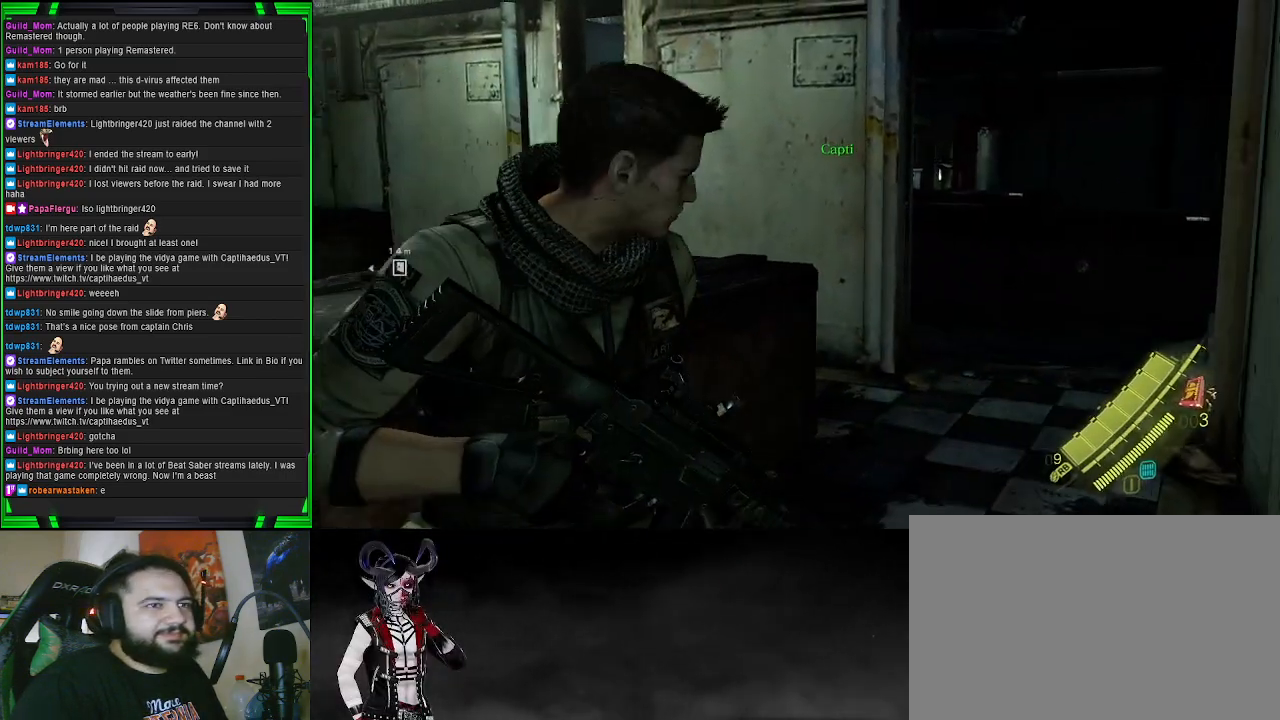
{"buttons": [], "left_stick": "up-left", "right_stick": "left", "events": [[117, "left_stick", "down-left"], [150, "right_stick", "left"], [317, "left_stick", "left"], [450, "left_stick", "up-left"]]}
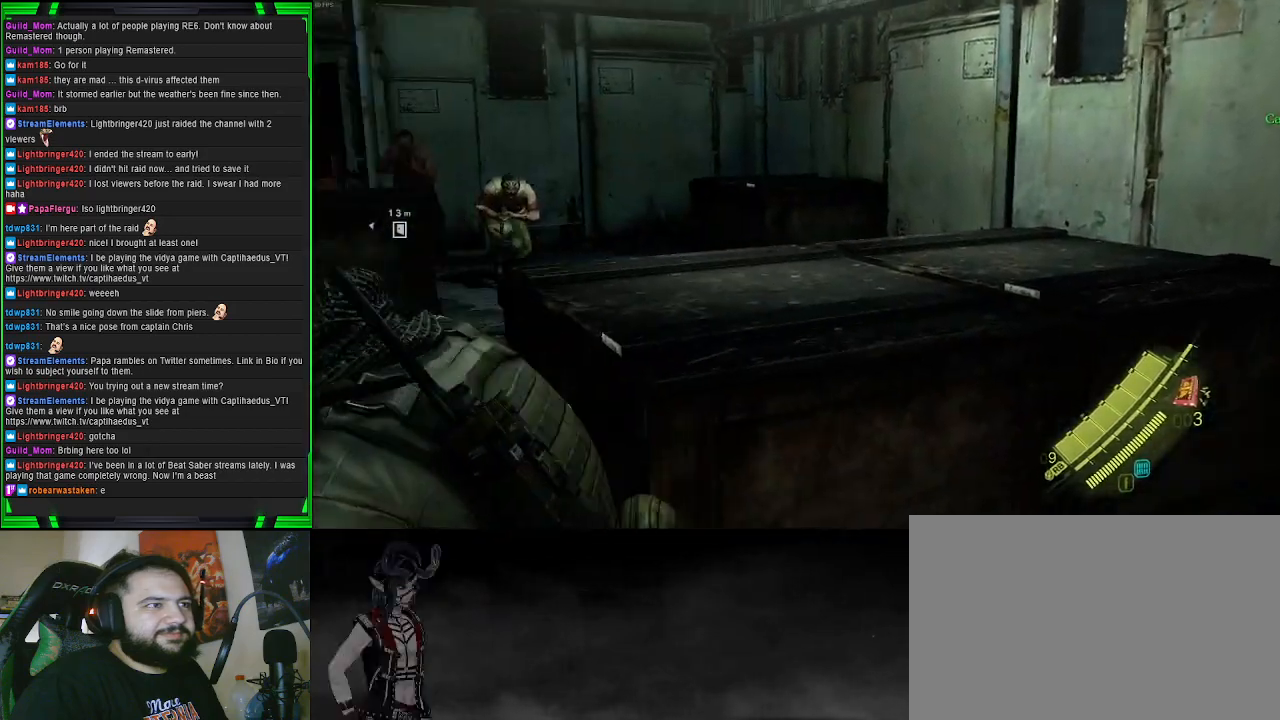
{"buttons": ["L2"], "left_stick": "up", "right_stick": "right", "events": [[50, "right_stick", "center"], [100, "left_stick", "up"], [283, "right_stick", "right"], [483, "L2", "down"]]}
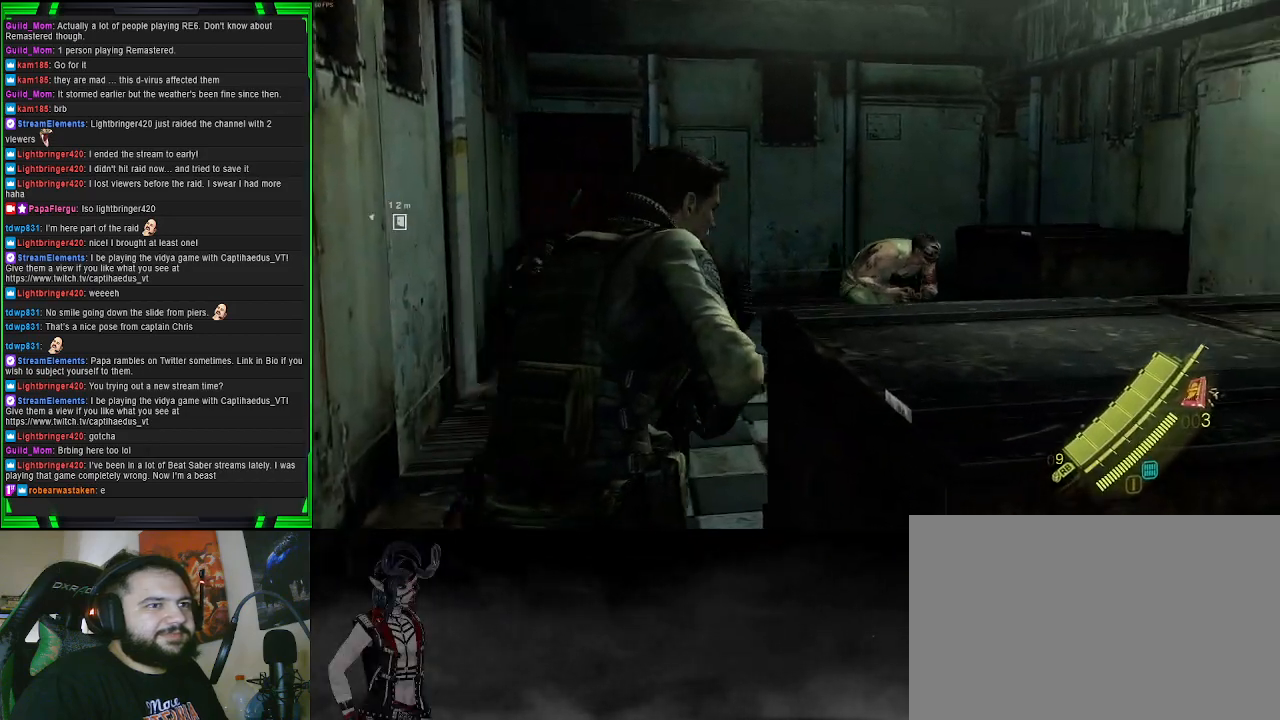
{"buttons": ["L2"], "left_stick": "center", "right_stick": "center", "events": [[100, "left_stick", "down-right"], [250, "right_stick", "center"], [283, "left_stick", "down"], [417, "left_stick", "center"]]}
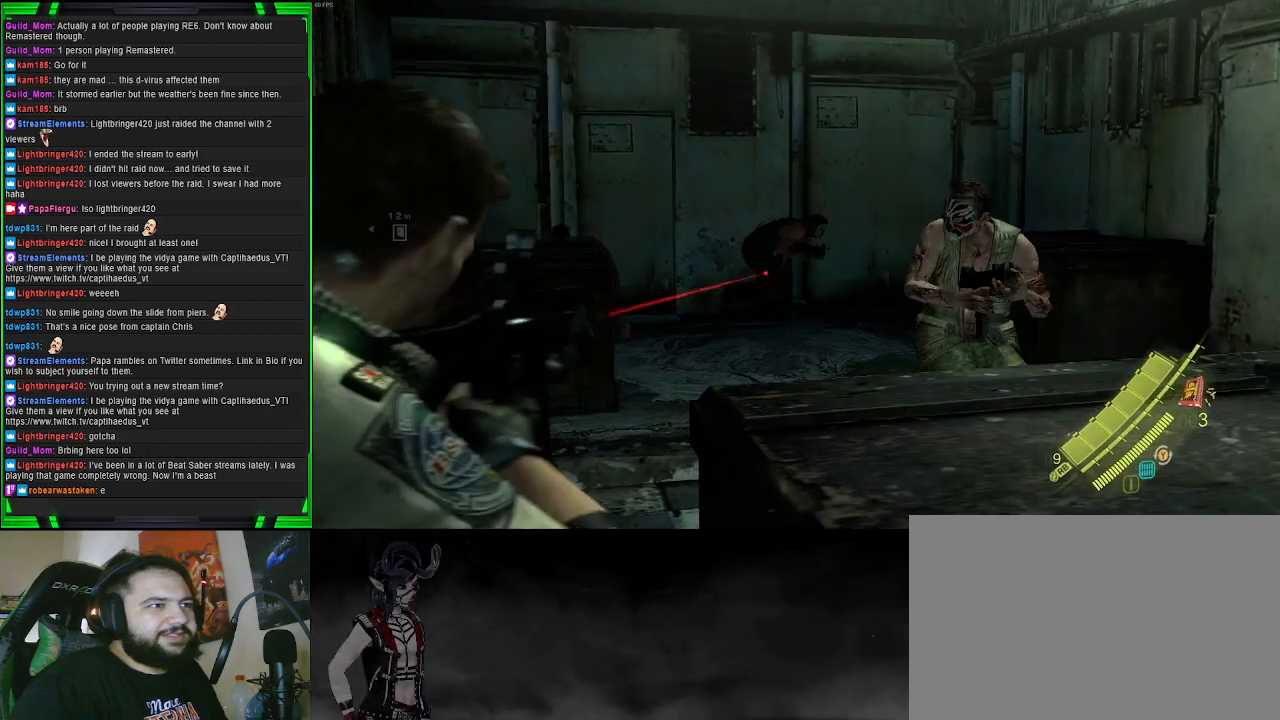
{"buttons": ["L2"], "left_stick": "center", "right_stick": "up-right", "events": [[67, "DPAD_DOWN", "down"], [183, "DPAD_DOWN", "up"], [433, "right_stick", "up-right"]]}
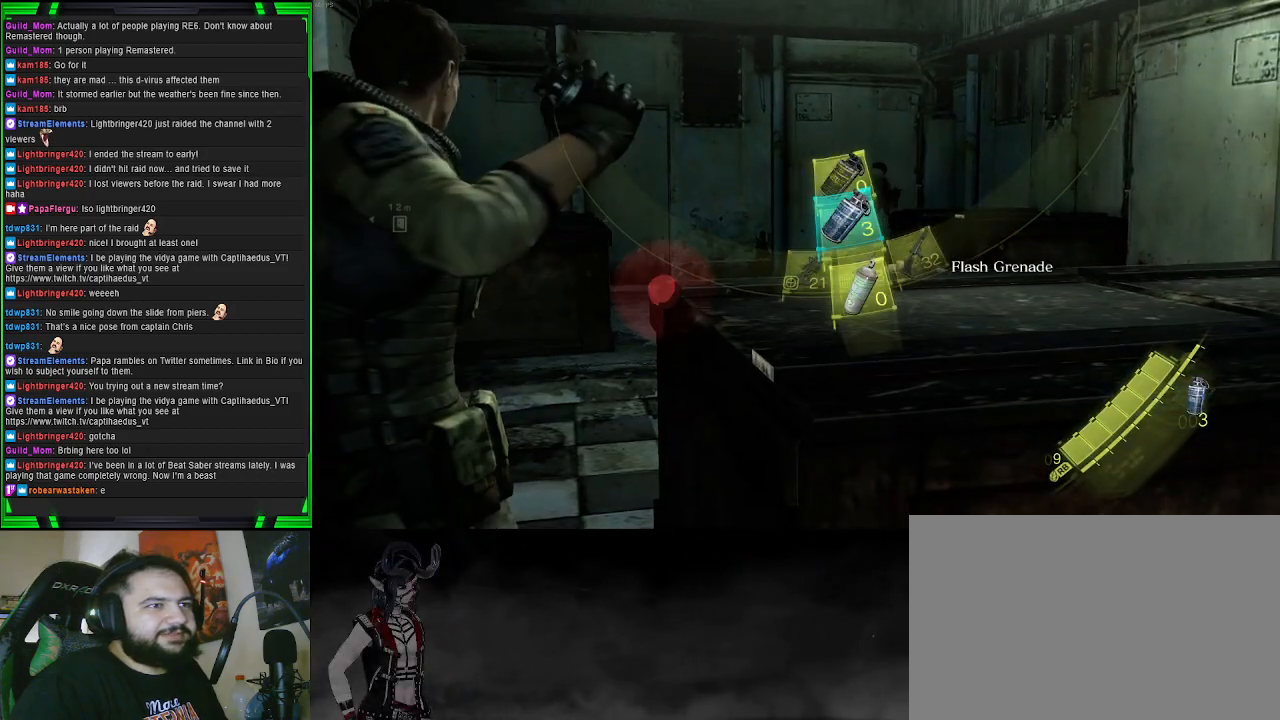
{"buttons": [], "left_stick": "center", "right_stick": "center", "events": [[50, "R2", "down"], [183, "right_stick", "center"], [200, "R2", "up"], [483, "L2", "up"]]}
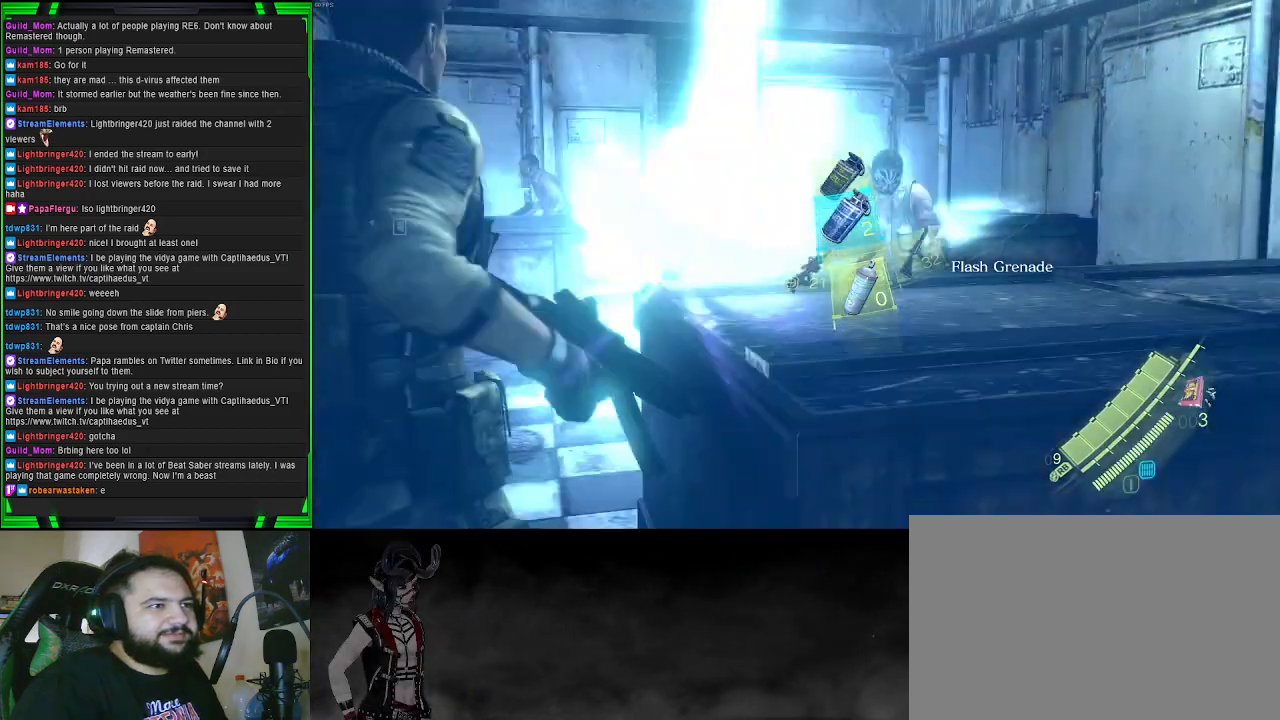
{"buttons": [], "left_stick": "up-left", "right_stick": "center", "events": [[300, "left_stick", "up-left"]]}
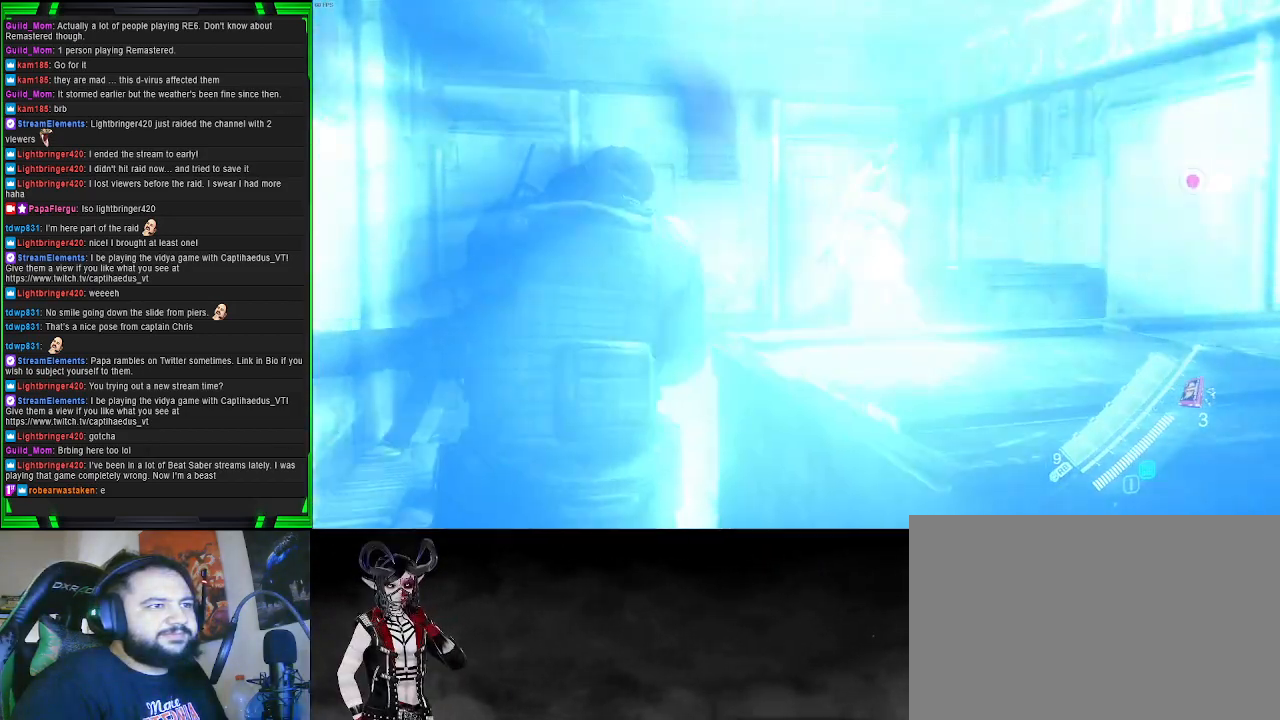
{"buttons": [], "left_stick": "up", "right_stick": "center", "events": [[83, "left_stick", "up"]]}
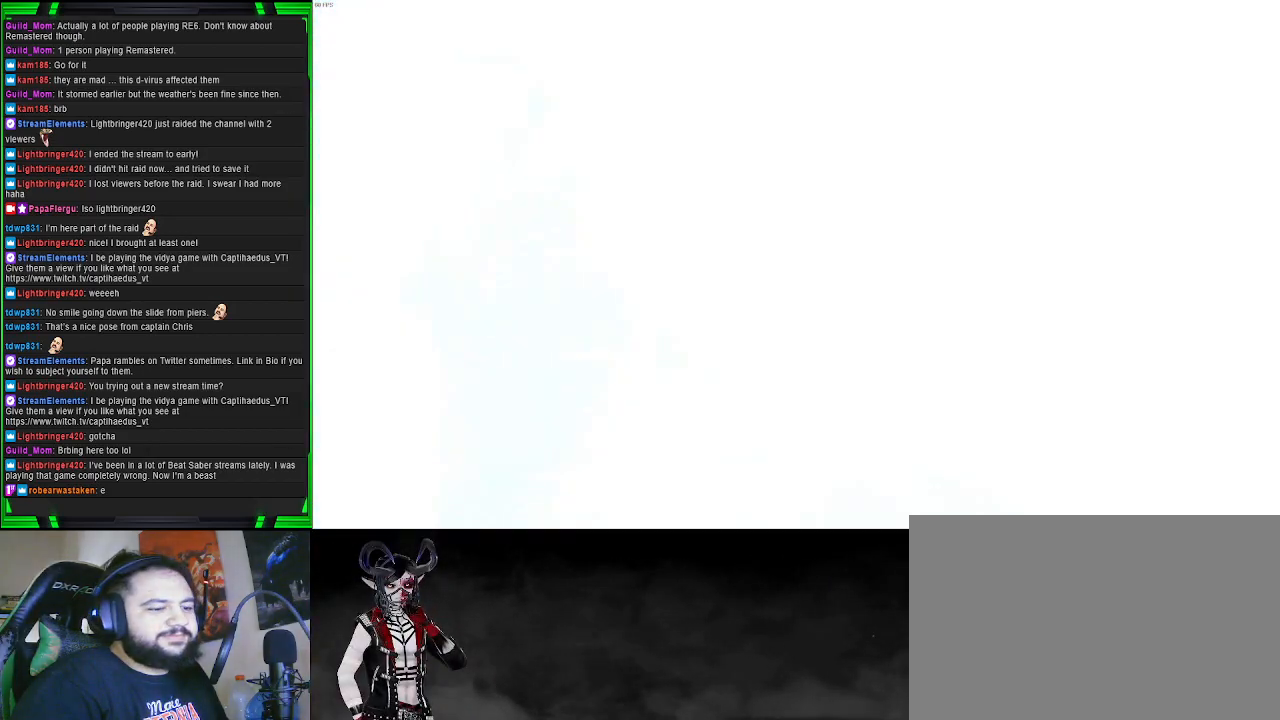
{"buttons": [], "left_stick": "up", "right_stick": "center", "events": []}
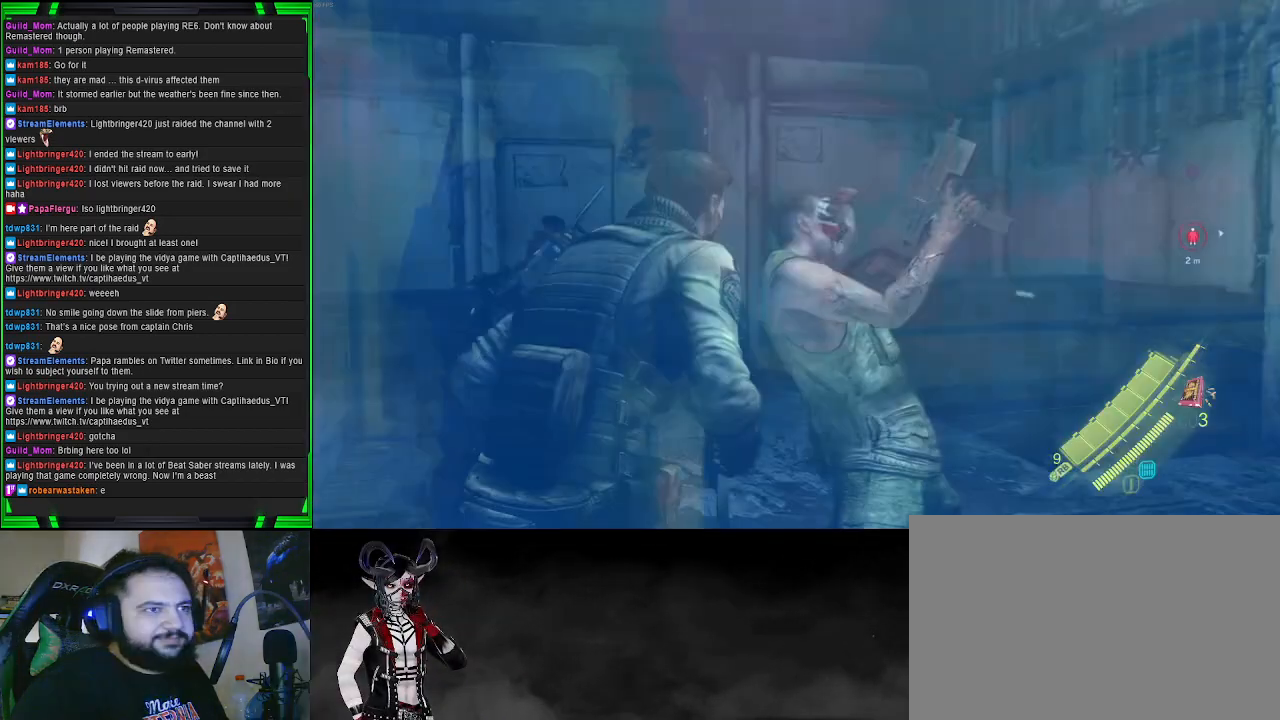
{"buttons": ["R2"], "left_stick": "center", "right_stick": "center", "events": [[317, "left_stick", "down-right"], [333, "right_stick", "right"], [433, "R2", "down"], [450, "left_stick", "center"], [483, "right_stick", "center"]]}
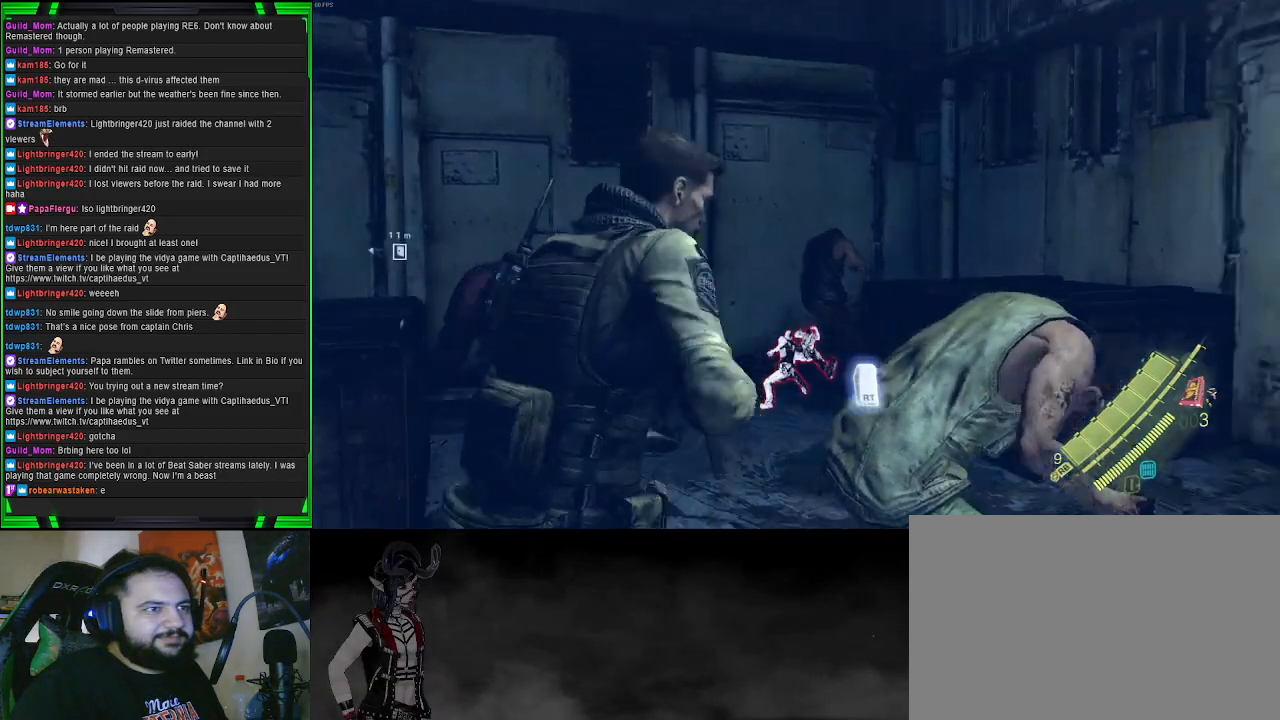
{"buttons": [], "left_stick": "center", "right_stick": "center", "events": [[100, "R2", "up"]]}
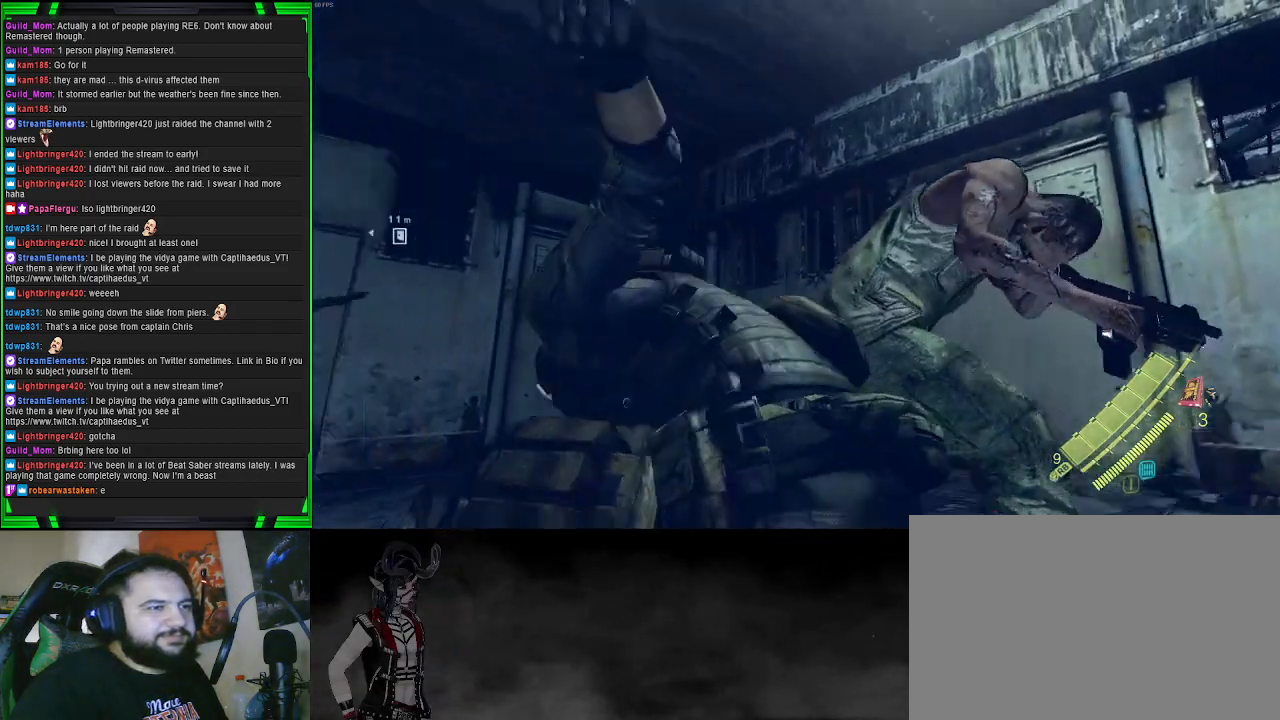
{"buttons": [], "left_stick": "center", "right_stick": "down", "events": [[367, "right_stick", "down"]]}
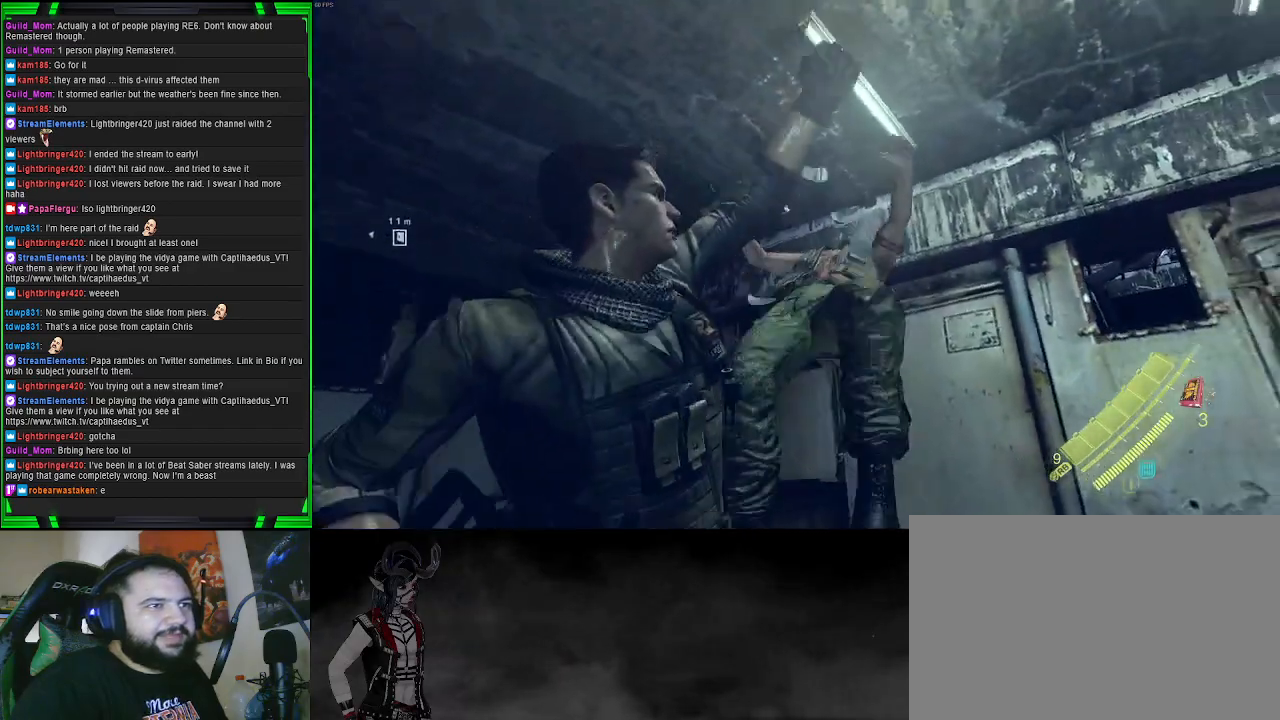
{"buttons": [], "left_stick": "center", "right_stick": "down", "events": [[150, "right_stick", "center"], [367, "right_stick", "down"]]}
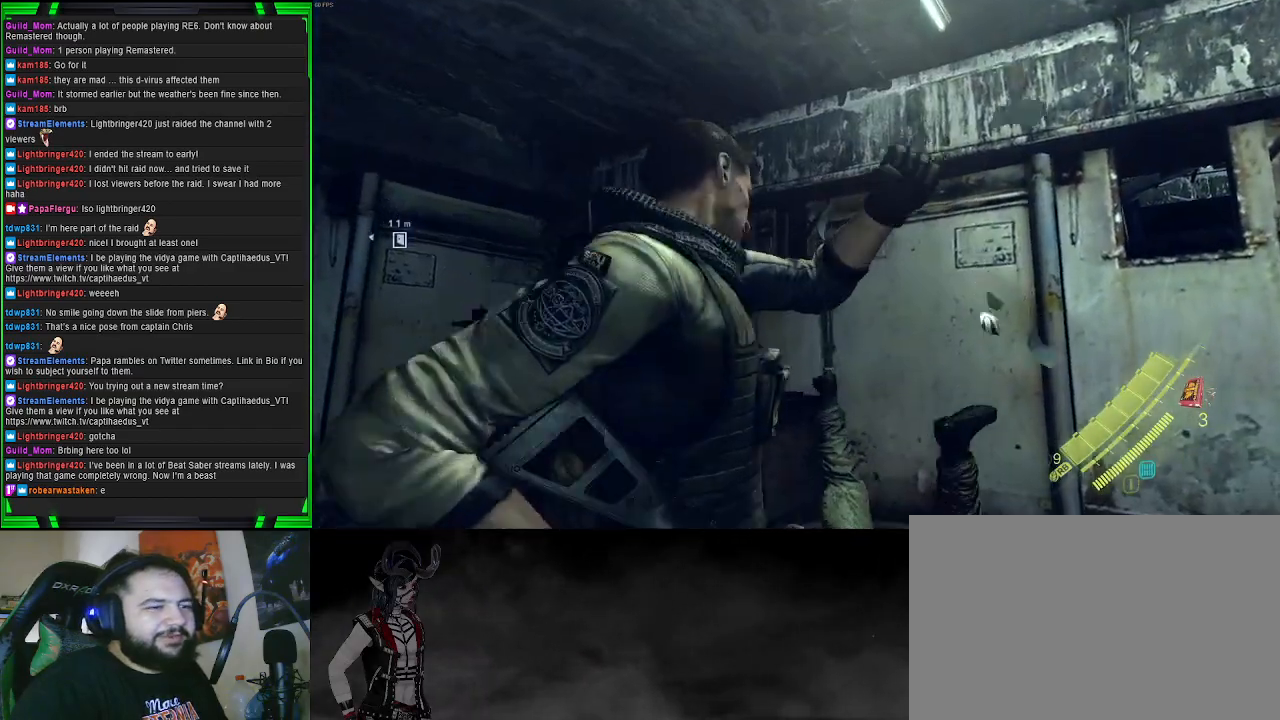
{"buttons": [], "left_stick": "up-left", "right_stick": "center", "events": [[133, "left_stick", "up"], [200, "right_stick", "center"], [400, "left_stick", "up-left"]]}
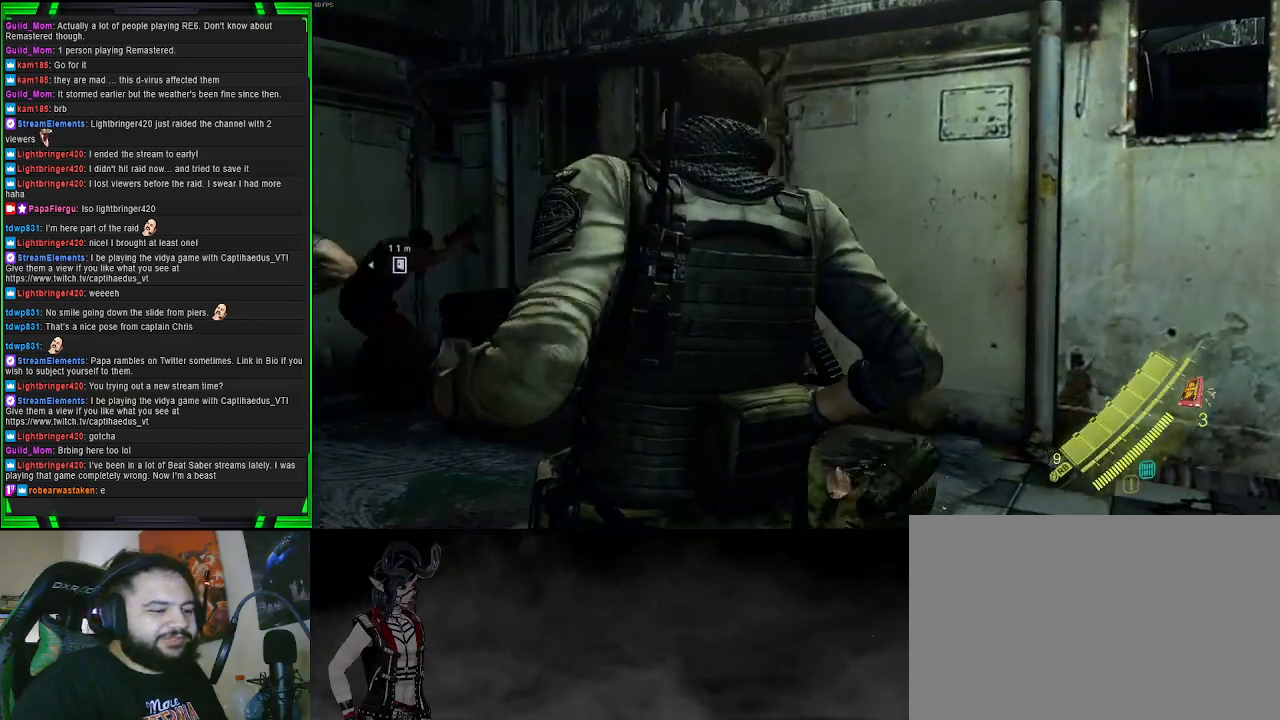
{"buttons": [], "left_stick": "up-left", "right_stick": "center", "events": [[17, "right_stick", "left"], [350, "right_stick", "center"]]}